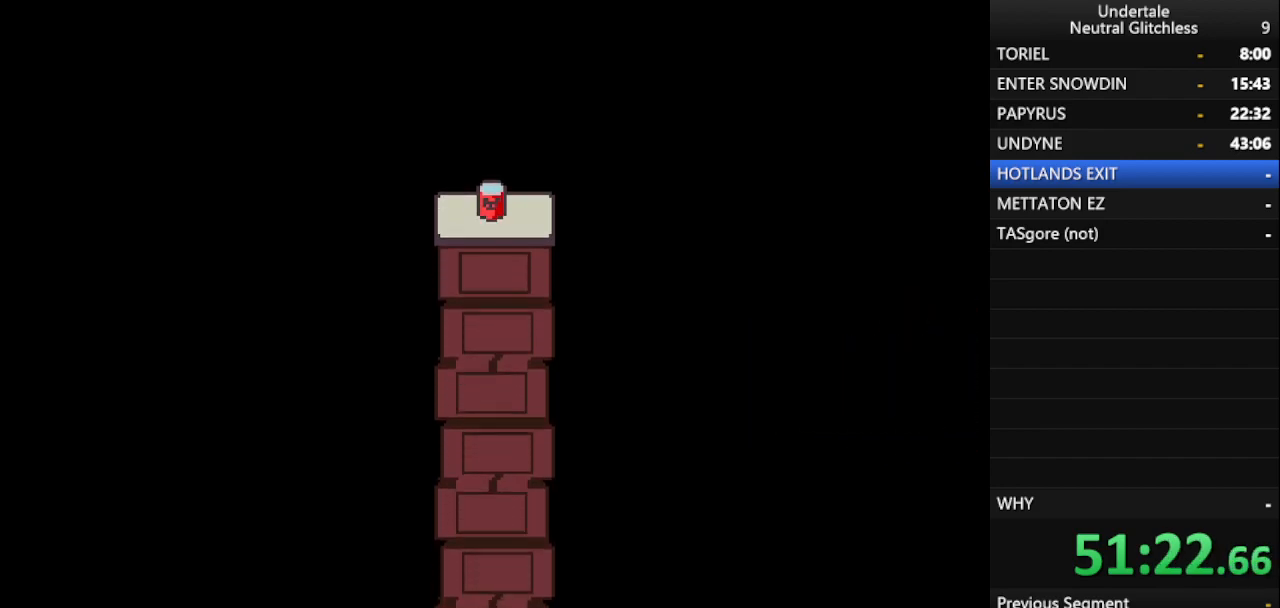
Gameplay with keyboard; each line is a JSON object with the keys held at the frame after it. "events" lists presses ("down") and releases ("up") of "alt", "c", "ctrl", "down", "left", "return", "right", "shift", "space", "up", "x" and "z" between this image and that frame as [ms after this image, input, new state], when the widget could be followed in between. No other keys are recorded. Mouse input is not recorded.
{"keys": ["right"], "events": [[500, "right", "down"]]}
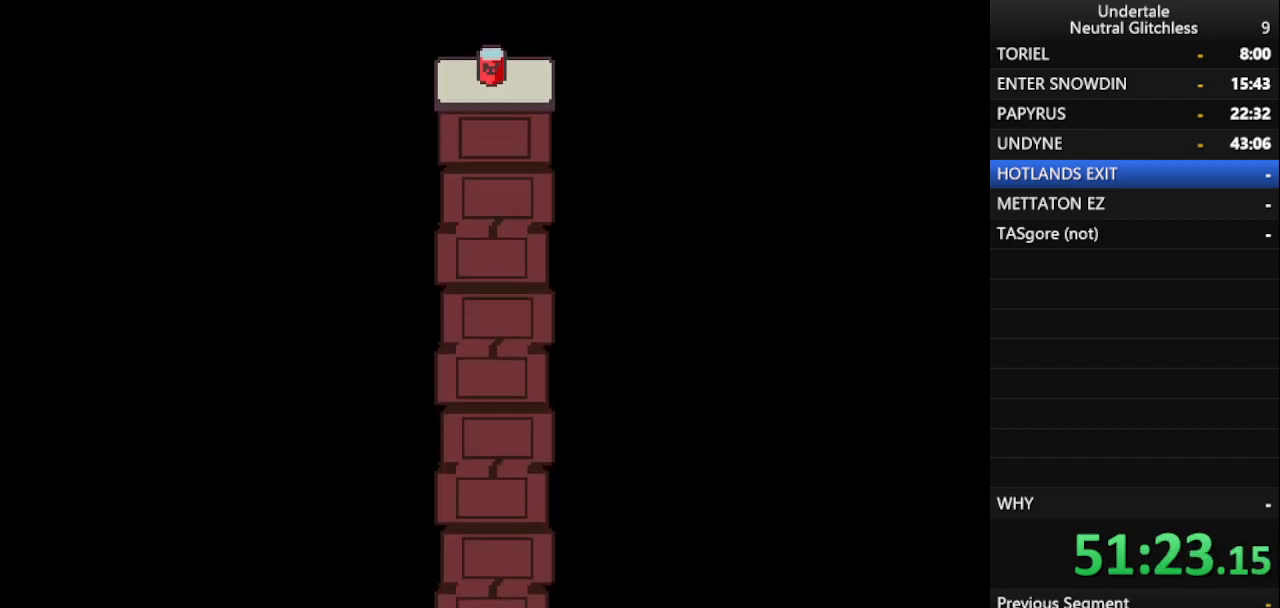
{"keys": ["return", "right", "shift"], "events": [[483, "return", "down"], [483, "shift", "down"]]}
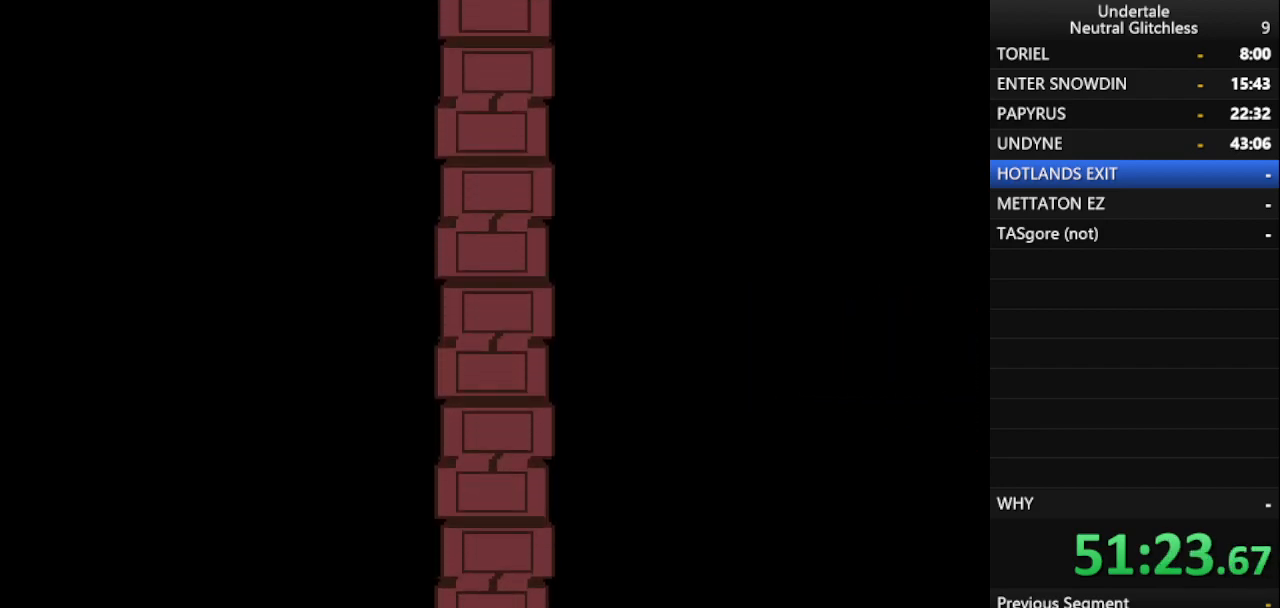
{"keys": ["right"], "events": [[83, "return", "up"], [83, "shift", "up"], [117, "shift", "down"], [250, "return", "down"], [300, "shift", "up"], [400, "return", "up"]]}
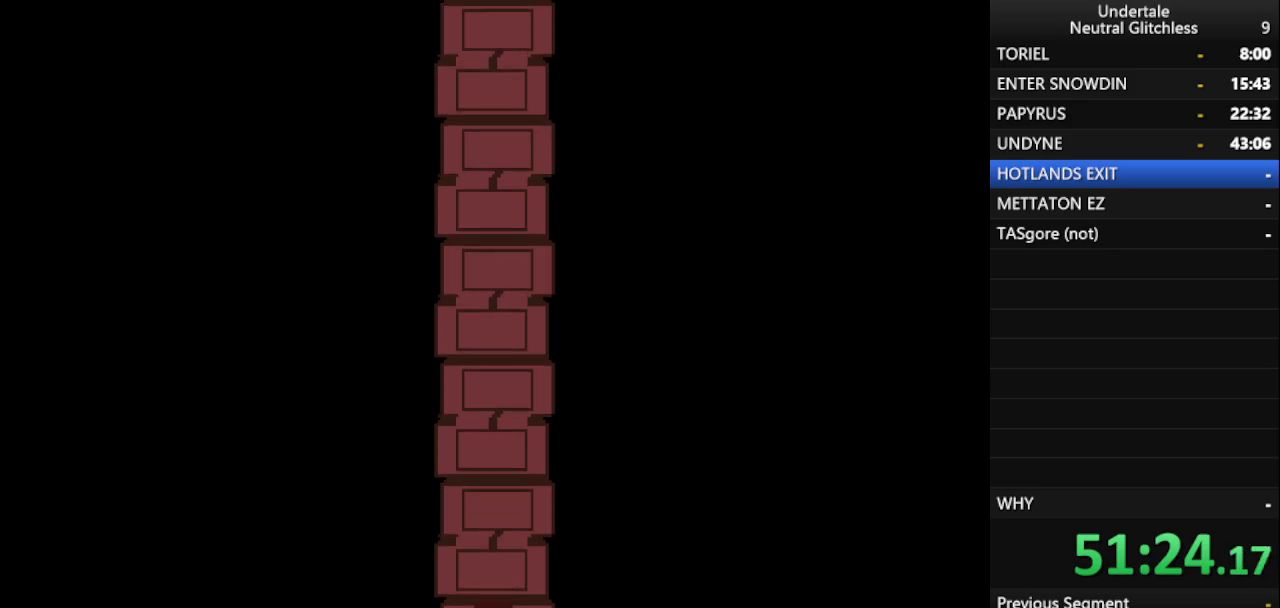
{"keys": ["return", "right"], "events": [[183, "return", "down"], [333, "return", "up"], [333, "shift", "down"], [417, "return", "down"], [467, "shift", "up"]]}
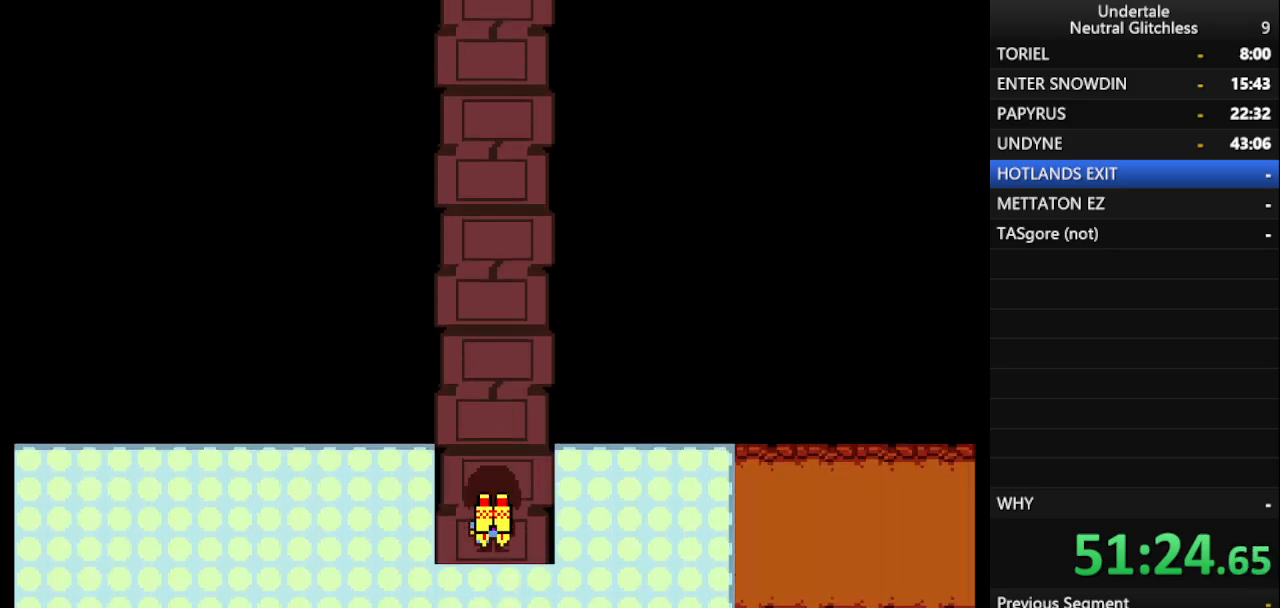
{"keys": ["right"], "events": [[50, "return", "up"], [50, "shift", "down"], [150, "return", "down"], [150, "shift", "up"], [200, "return", "up"]]}
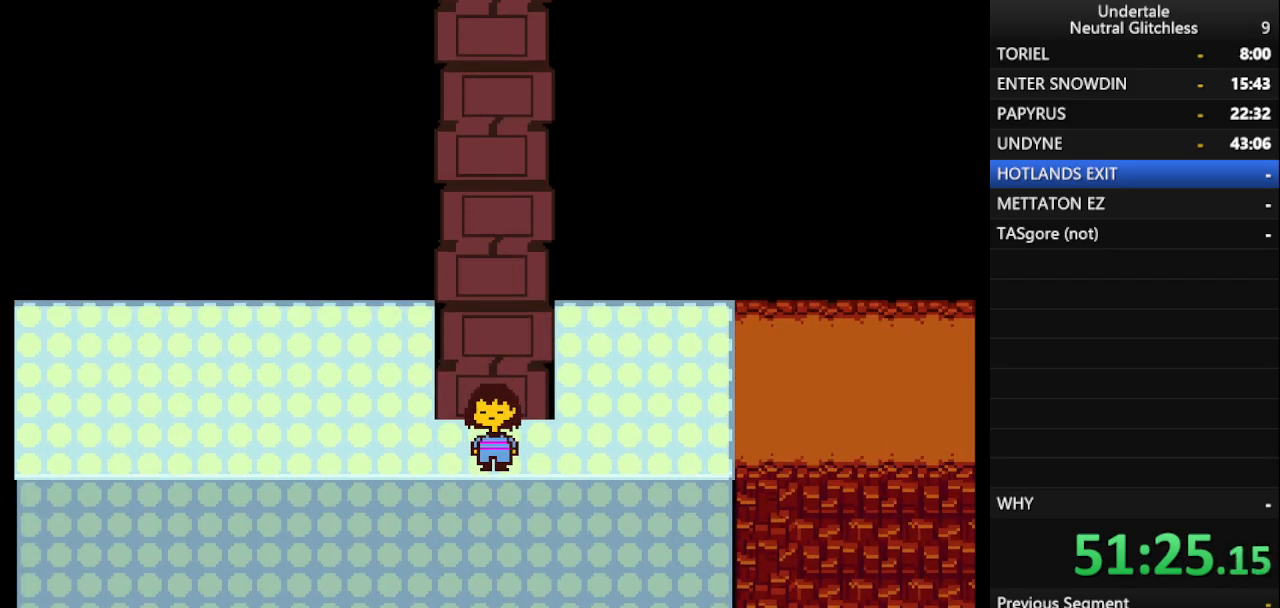
{"keys": ["return", "right", "shift"], "events": [[83, "shift", "down"], [117, "return", "down"], [167, "shift", "up"], [217, "return", "up"], [267, "shift", "down"], [317, "return", "down"], [350, "shift", "up"], [400, "return", "up"], [450, "shift", "down"], [500, "return", "down"]]}
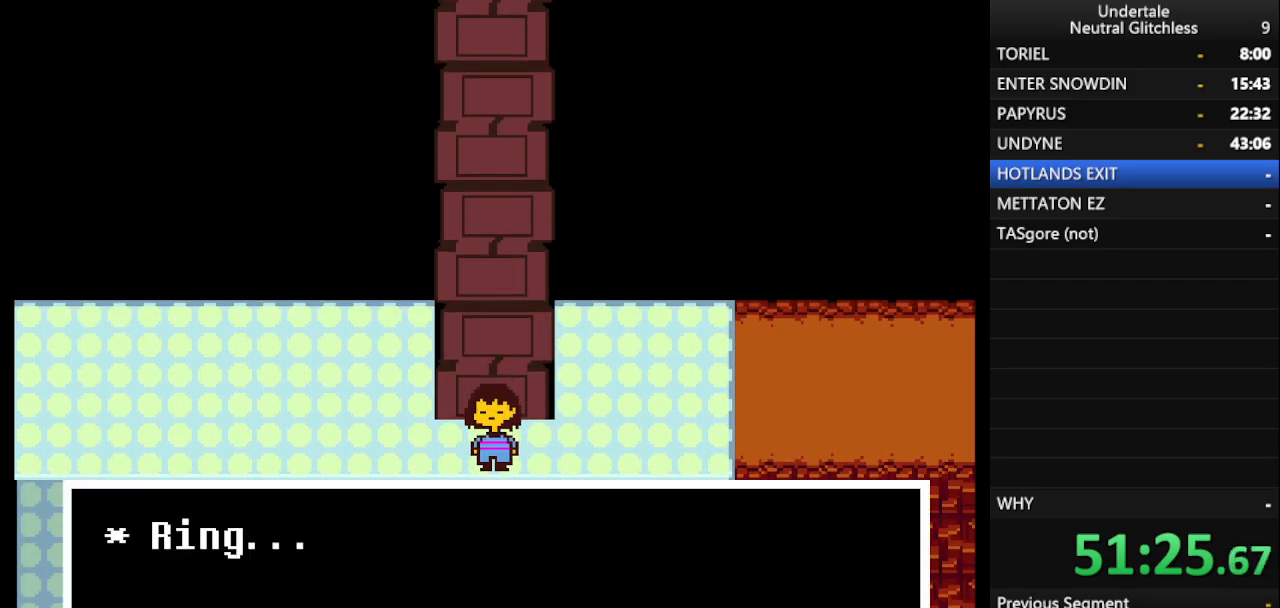
{"keys": ["right", "shift"], "events": [[50, "shift", "up"], [83, "return", "up"], [133, "shift", "down"], [183, "return", "down"], [233, "shift", "up"], [267, "return", "up"], [317, "shift", "down"], [367, "return", "down"], [417, "return", "up"], [417, "shift", "up"], [467, "shift", "down"]]}
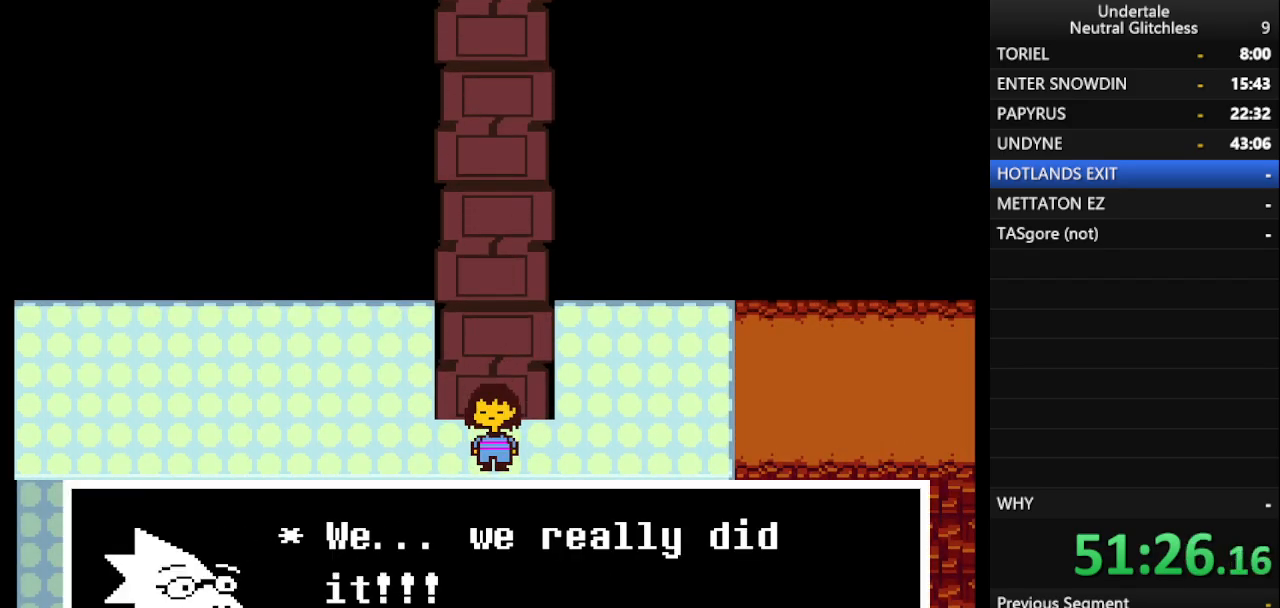
{"keys": ["right", "shift"], "events": [[17, "return", "down"], [67, "shift", "up"], [100, "return", "up"], [150, "shift", "down"], [200, "return", "down"], [250, "shift", "up"], [300, "return", "up"], [333, "return", "down"], [333, "shift", "down"], [383, "shift", "up"], [433, "return", "up"], [483, "shift", "down"]]}
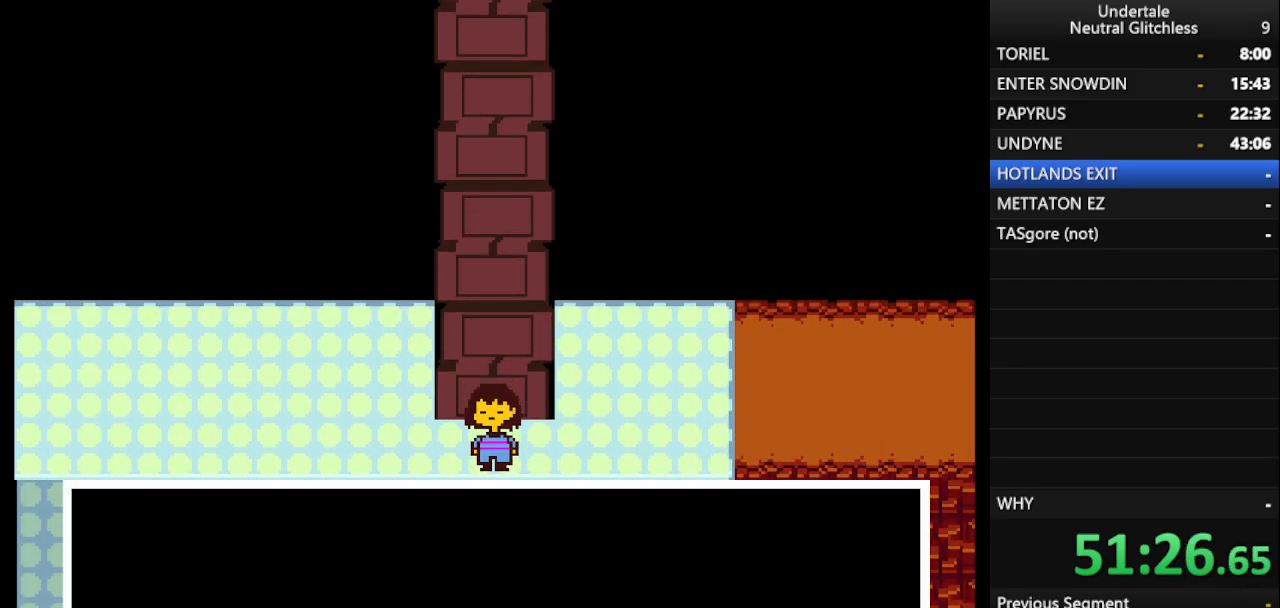
{"keys": ["right"], "events": [[17, "return", "down"], [67, "shift", "up"], [117, "return", "up"], [167, "shift", "down"], [217, "return", "down"], [267, "return", "up"], [267, "shift", "up"], [417, "return", "down"], [450, "return", "up"]]}
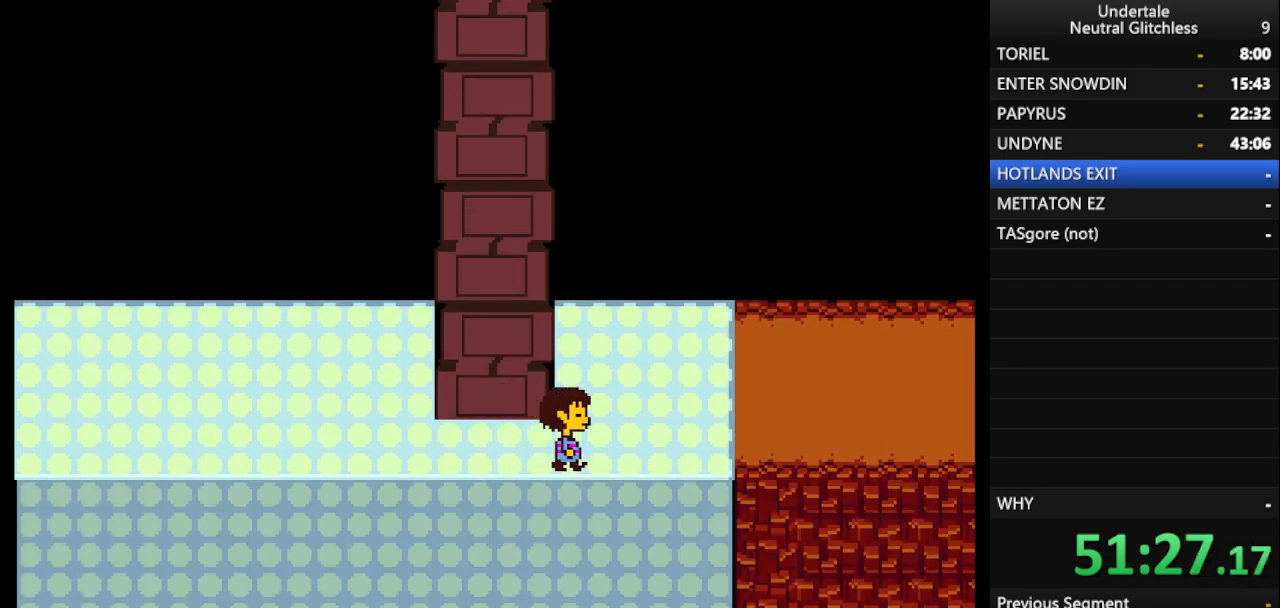
{"keys": ["right"], "events": [[50, "shift", "down"], [100, "shift", "up"]]}
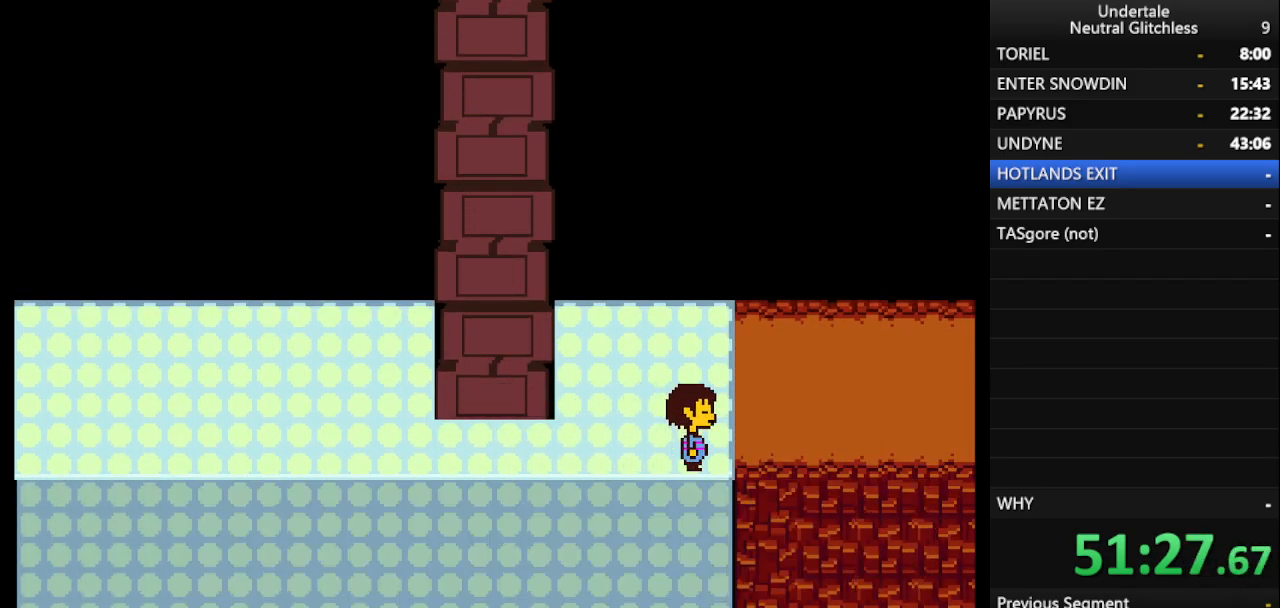
{"keys": ["right"], "events": []}
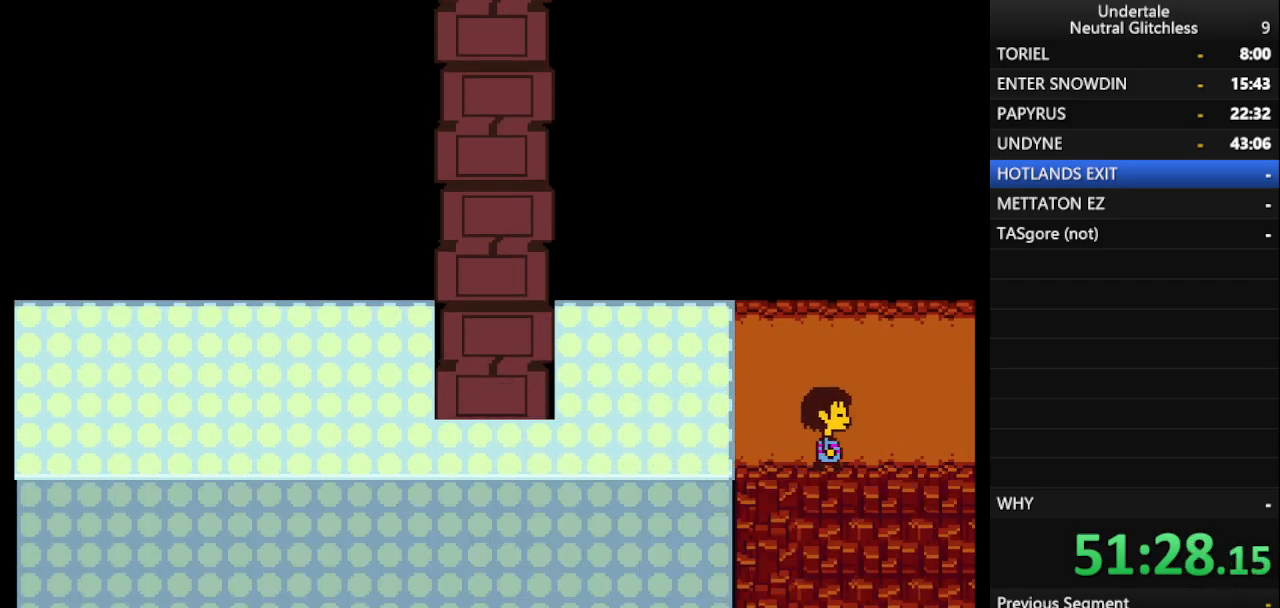
{"keys": ["right"], "events": []}
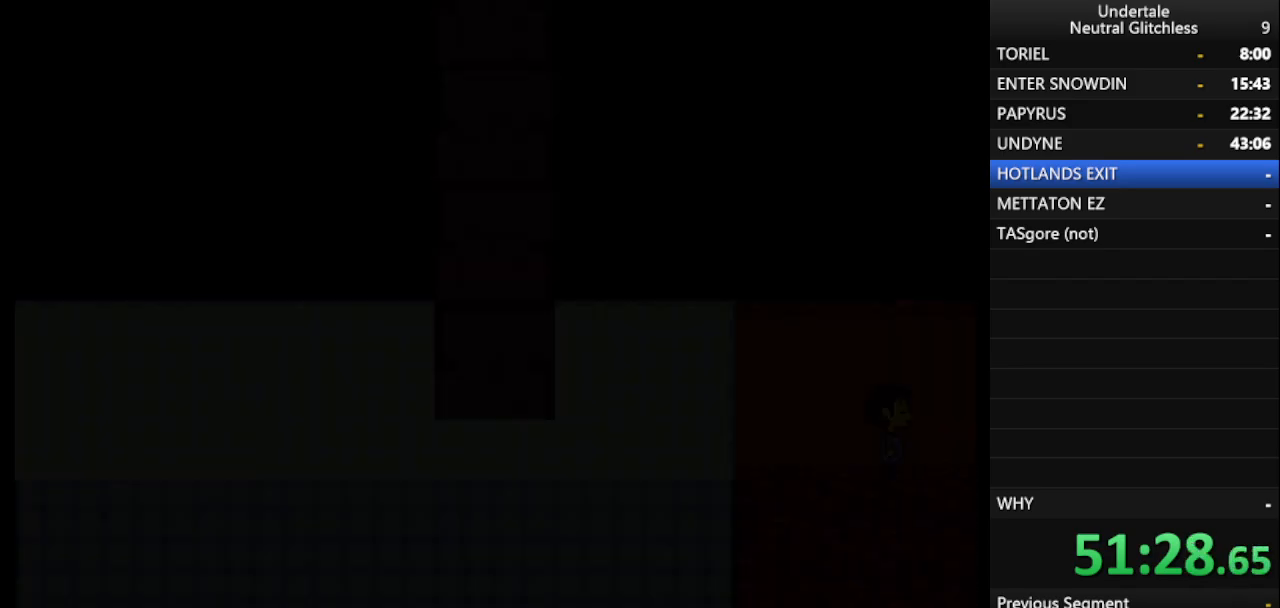
{"keys": ["right"], "events": []}
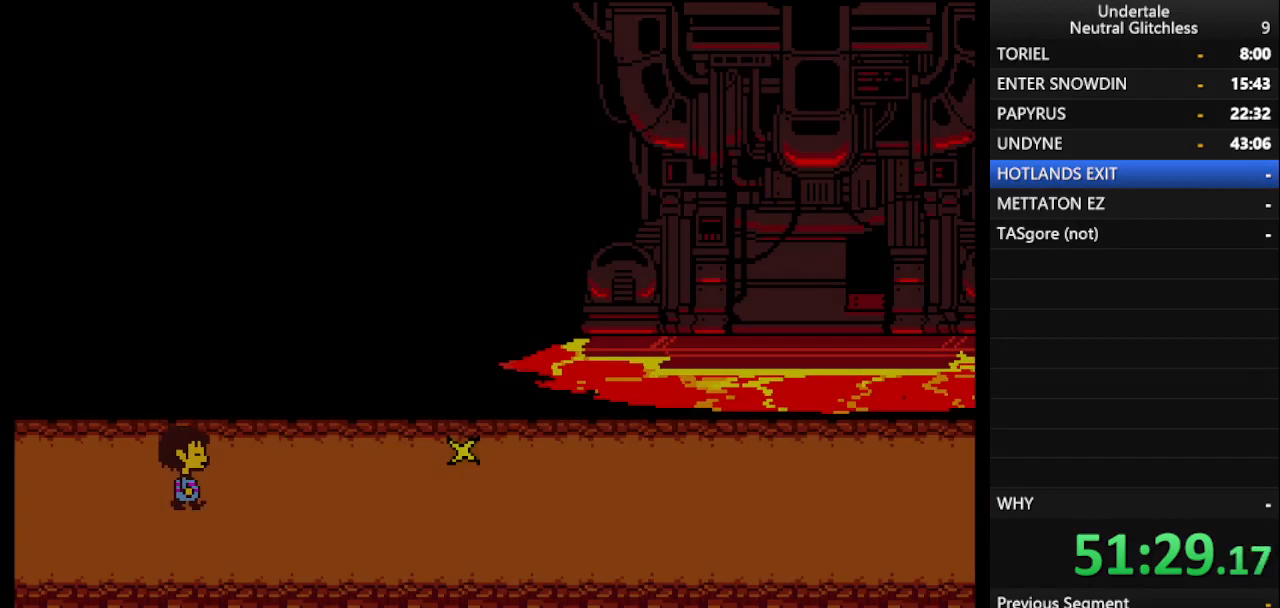
{"keys": ["down", "right"], "events": [[383, "down", "down"]]}
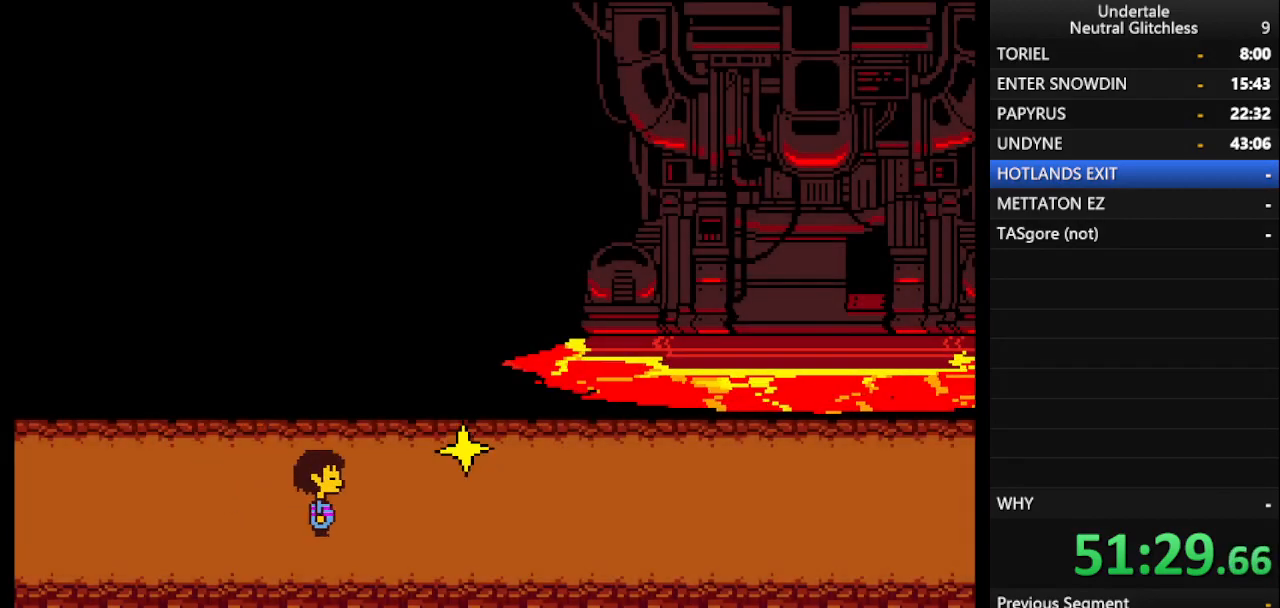
{"keys": ["right"], "events": [[33, "down", "up"]]}
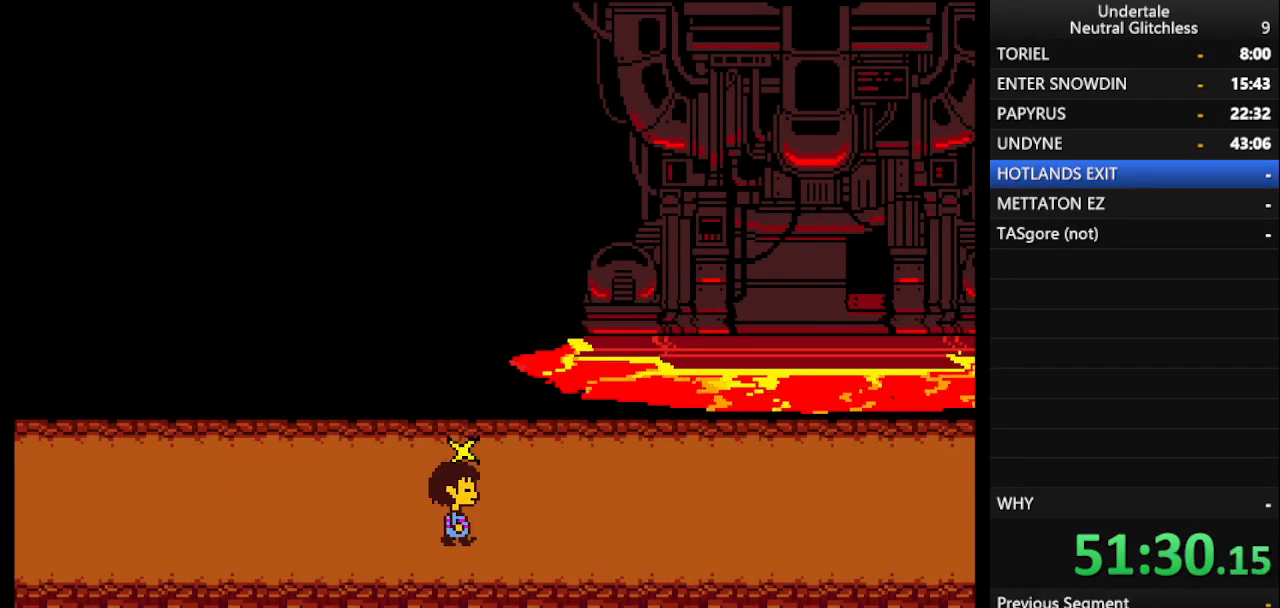
{"keys": ["right"], "events": []}
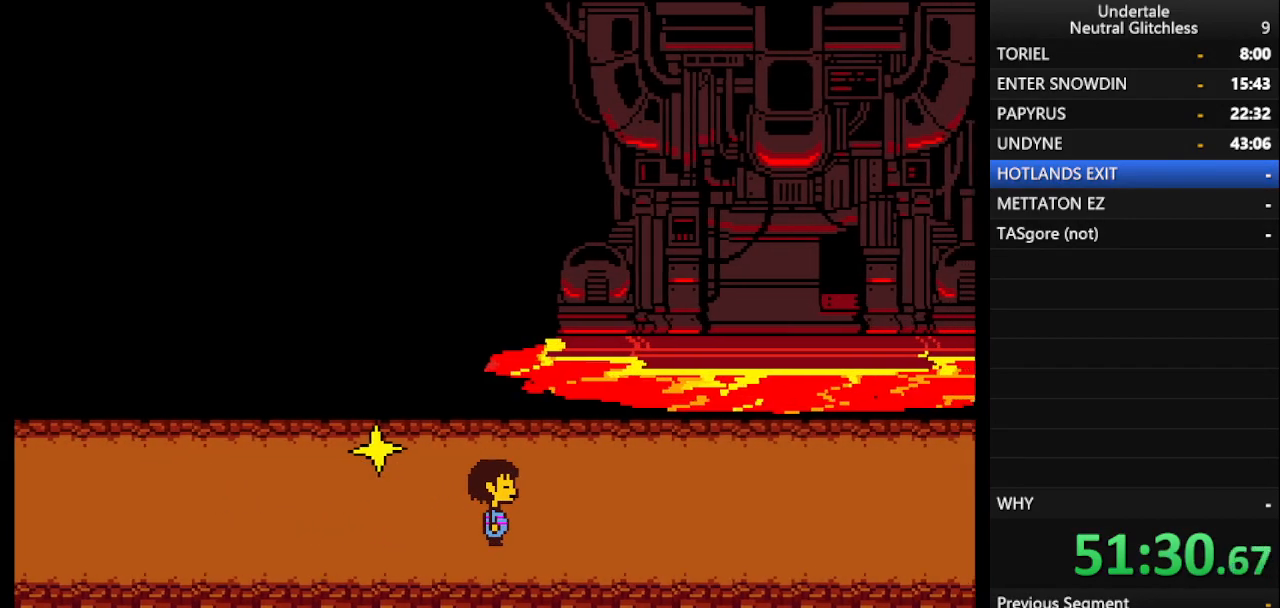
{"keys": ["right"], "events": []}
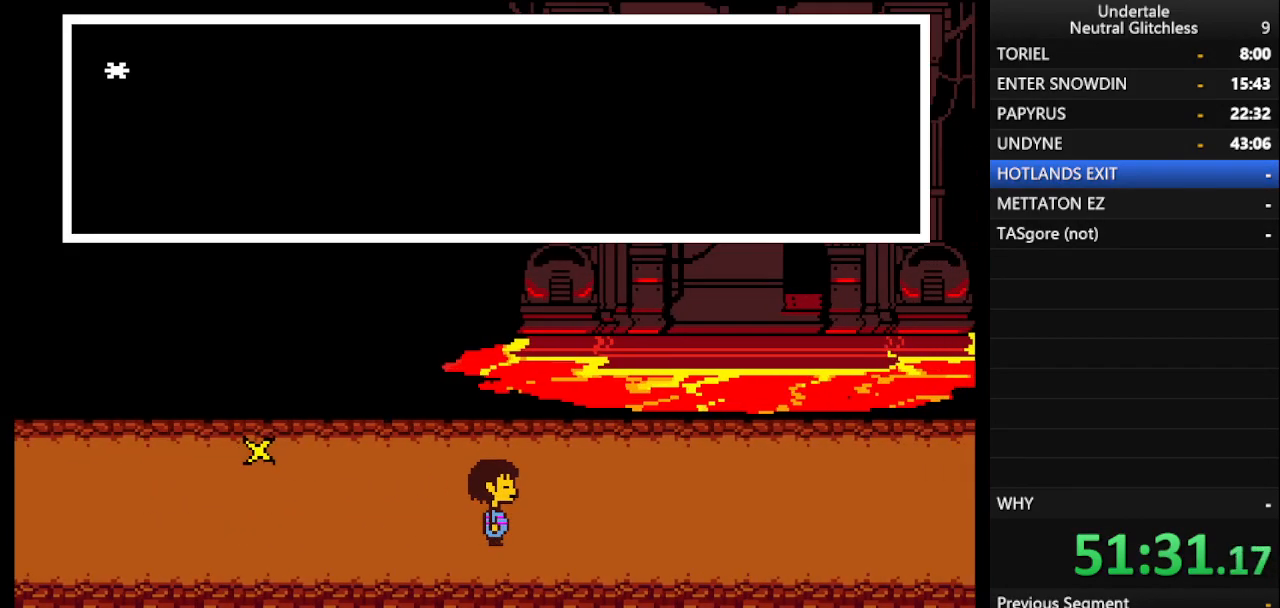
{"keys": ["right"], "events": []}
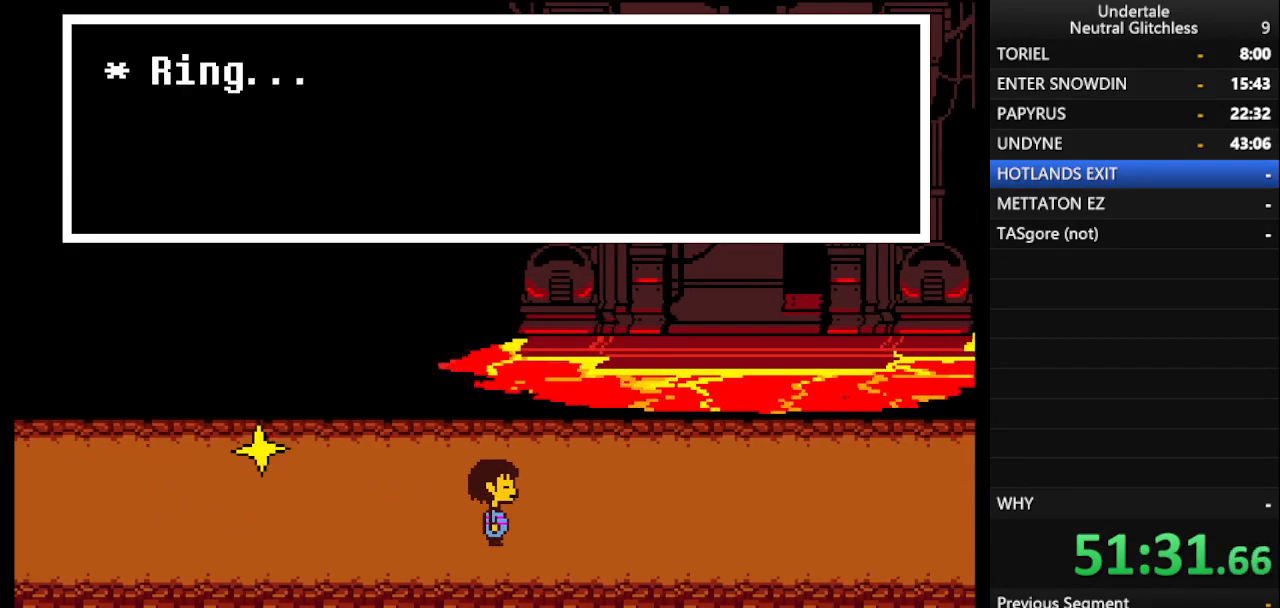
{"keys": ["right", "shift"], "events": [[50, "shift", "down"], [100, "return", "down"], [150, "return", "up"], [150, "shift", "up"], [183, "return", "down"], [233, "shift", "down"], [267, "return", "up"], [317, "shift", "up"], [367, "return", "down"], [417, "return", "up"], [467, "shift", "down"]]}
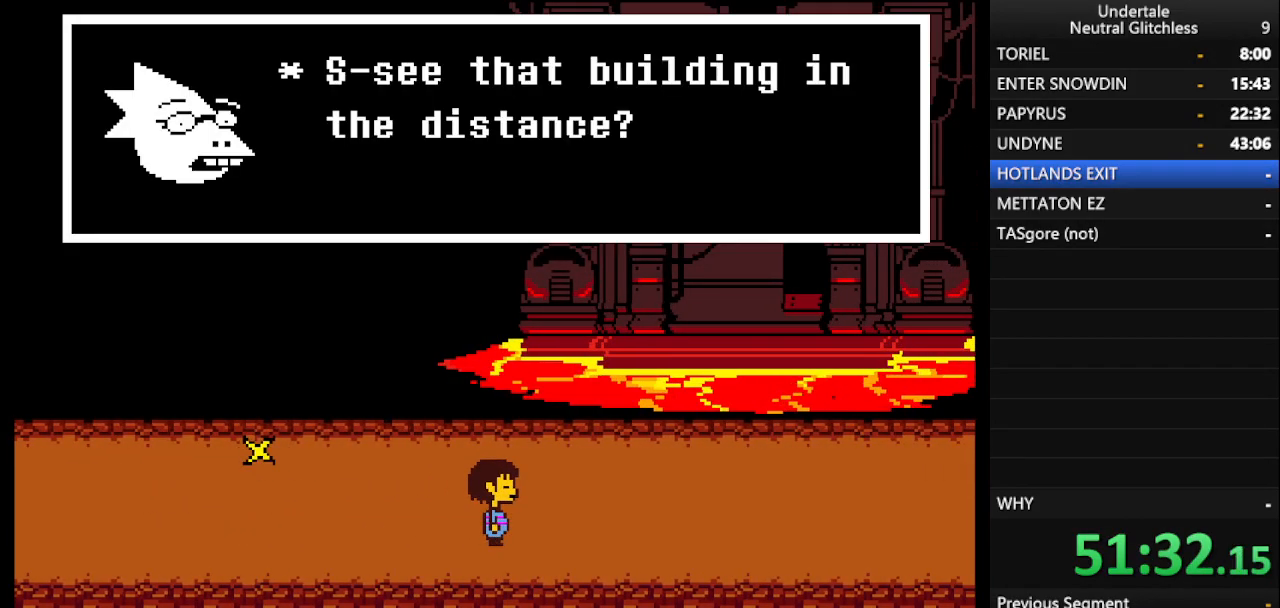
{"keys": ["right", "shift"], "events": [[17, "return", "down"], [17, "shift", "up"], [100, "return", "up"], [150, "shift", "down"], [200, "return", "down"], [250, "shift", "up"], [283, "return", "up"], [333, "shift", "down"], [400, "return", "down"], [400, "shift", "up"], [450, "return", "up"], [483, "shift", "down"]]}
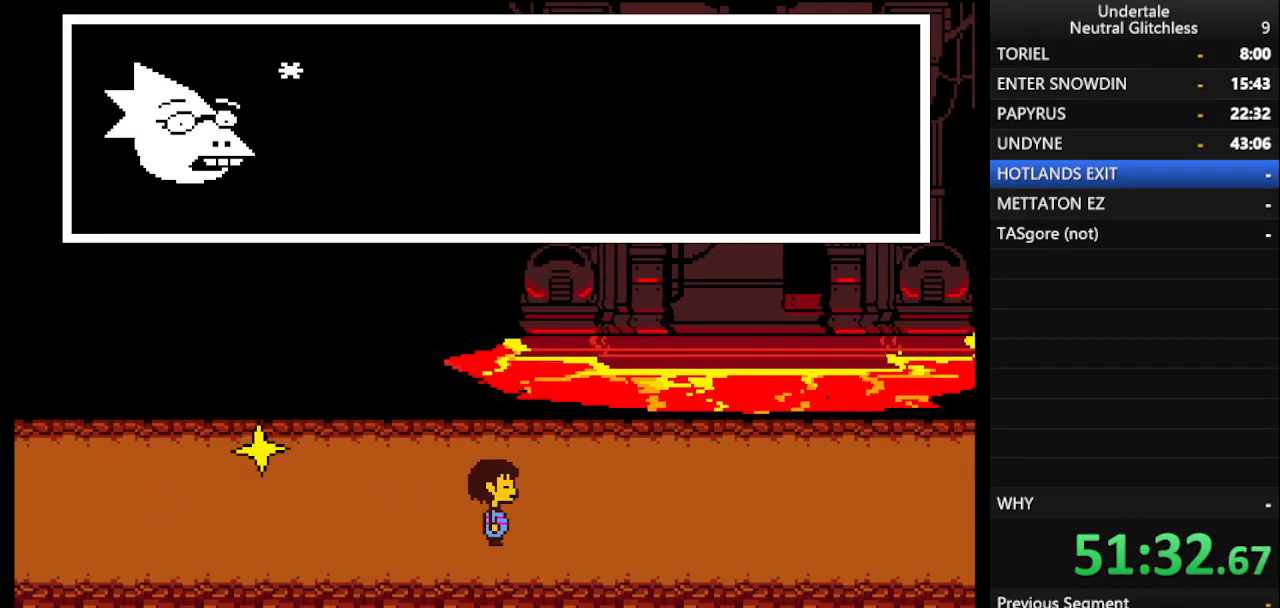
{"keys": ["right", "shift"], "events": [[33, "return", "down"], [67, "shift", "up"], [117, "return", "up"], [167, "shift", "down"], [217, "return", "down"], [267, "shift", "up"], [317, "return", "up"], [367, "shift", "down"], [400, "return", "down"], [400, "shift", "up"], [450, "return", "up"], [500, "shift", "down"]]}
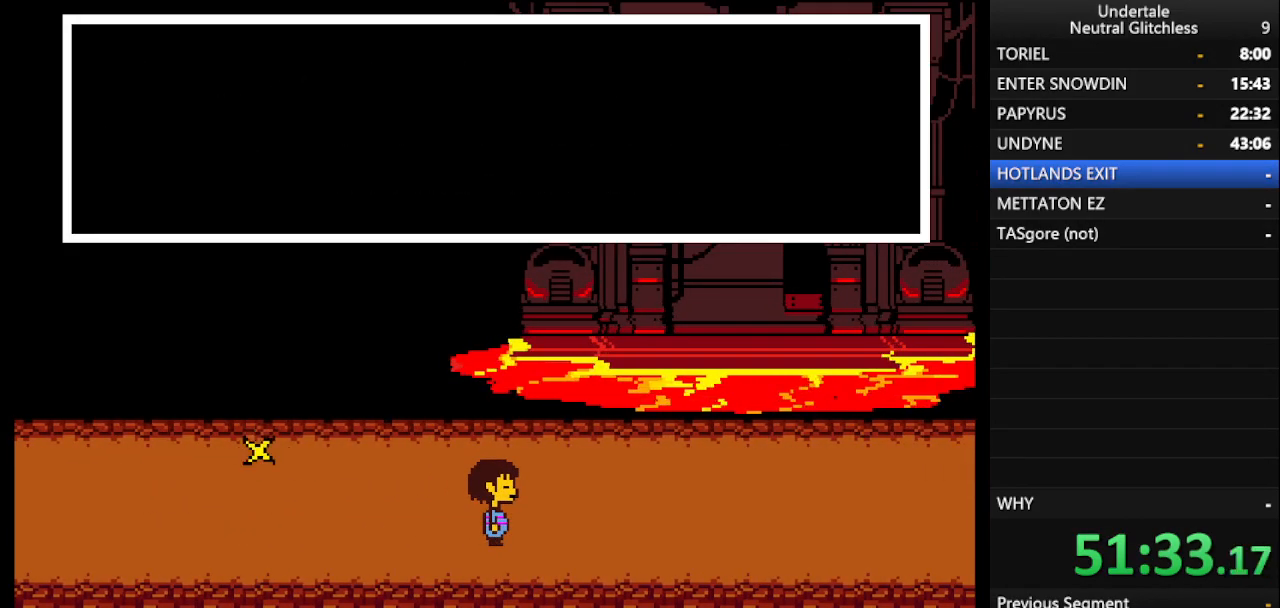
{"keys": ["right"], "events": [[50, "return", "down"], [83, "shift", "up"], [133, "return", "up"], [183, "shift", "down"], [233, "return", "down"], [283, "shift", "up"], [317, "return", "up"], [367, "shift", "down"], [417, "return", "down"], [467, "return", "up"], [467, "shift", "up"]]}
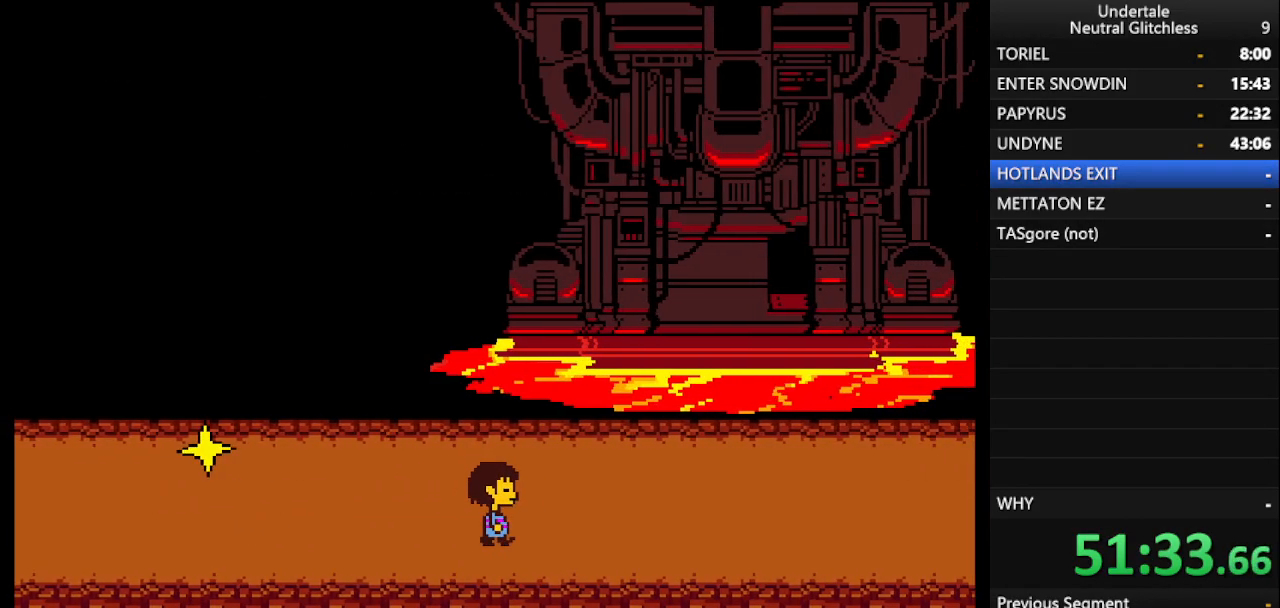
{"keys": ["right"], "events": [[67, "shift", "down"], [117, "shift", "up"]]}
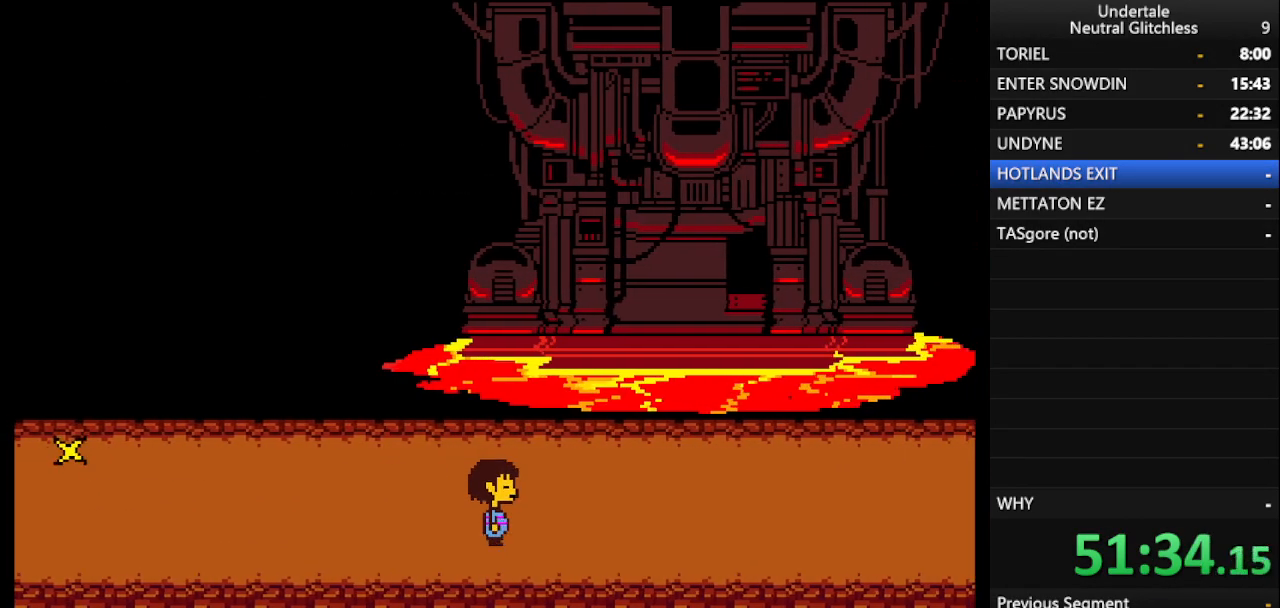
{"keys": ["right"], "events": []}
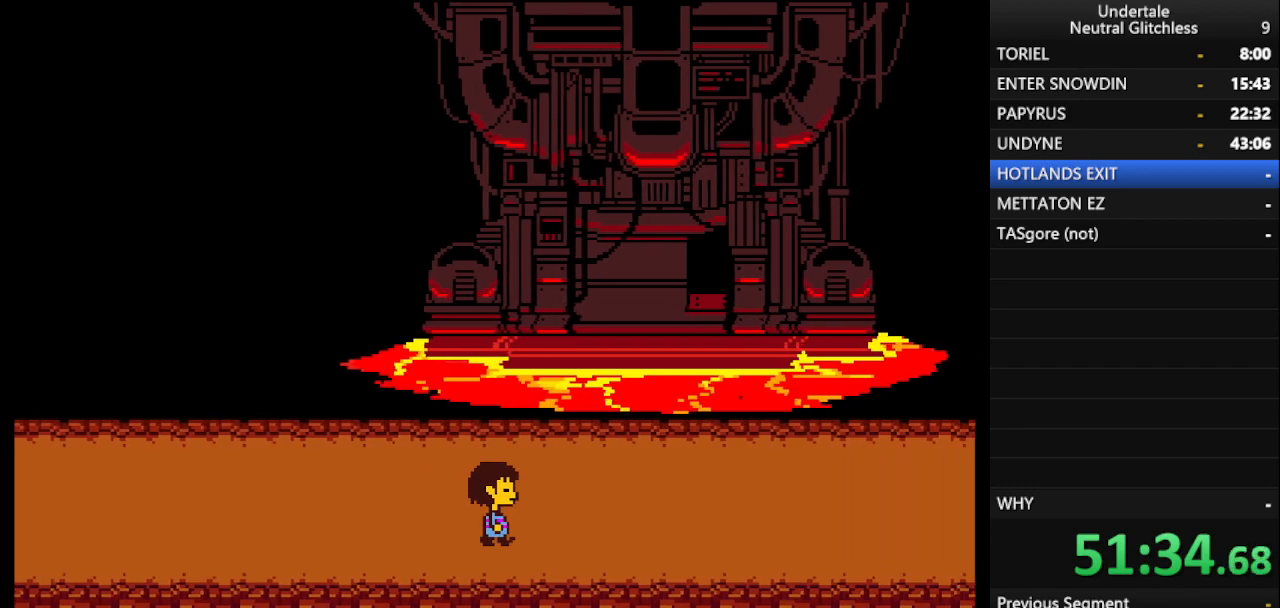
{"keys": ["right"], "events": []}
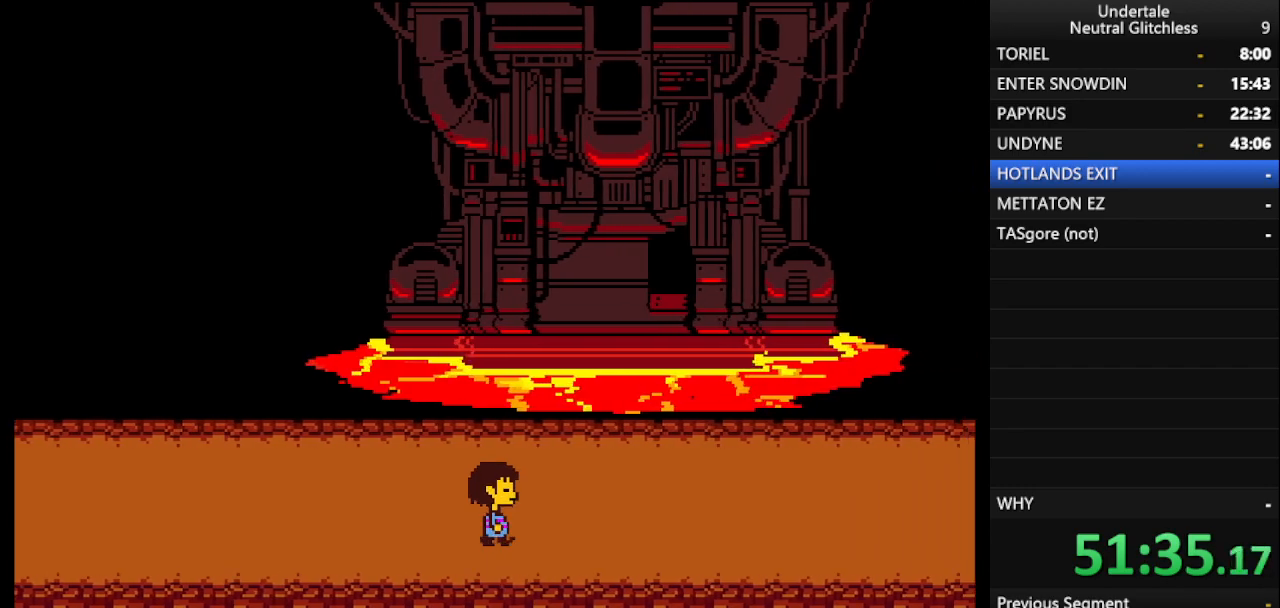
{"keys": ["right"], "events": []}
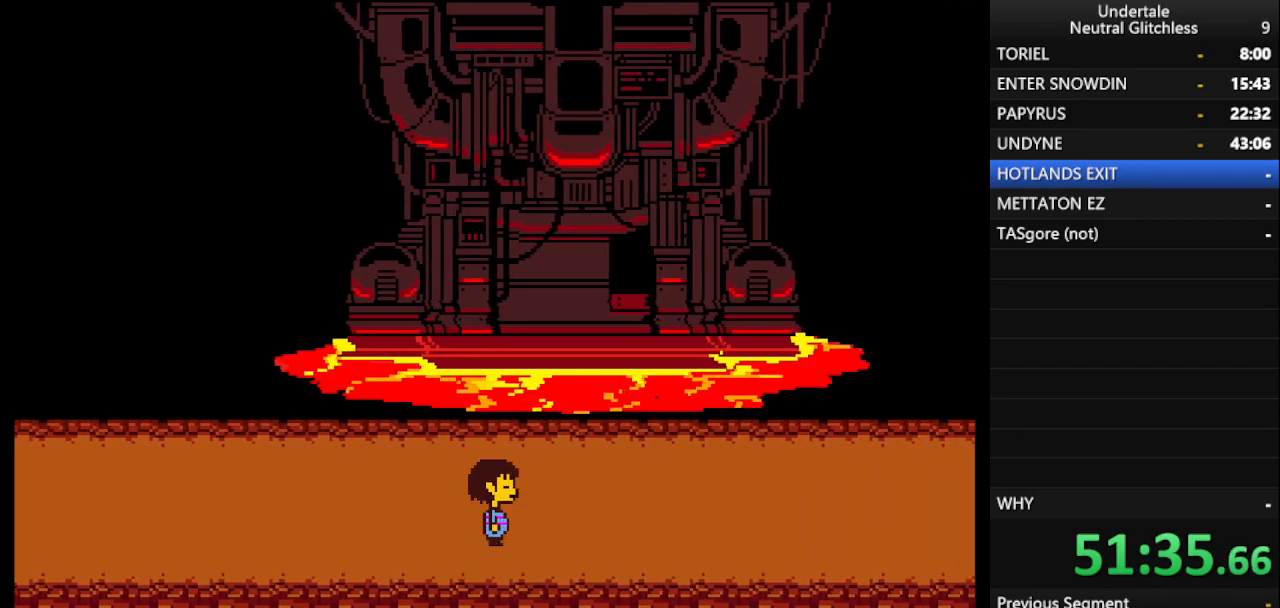
{"keys": ["right"], "events": []}
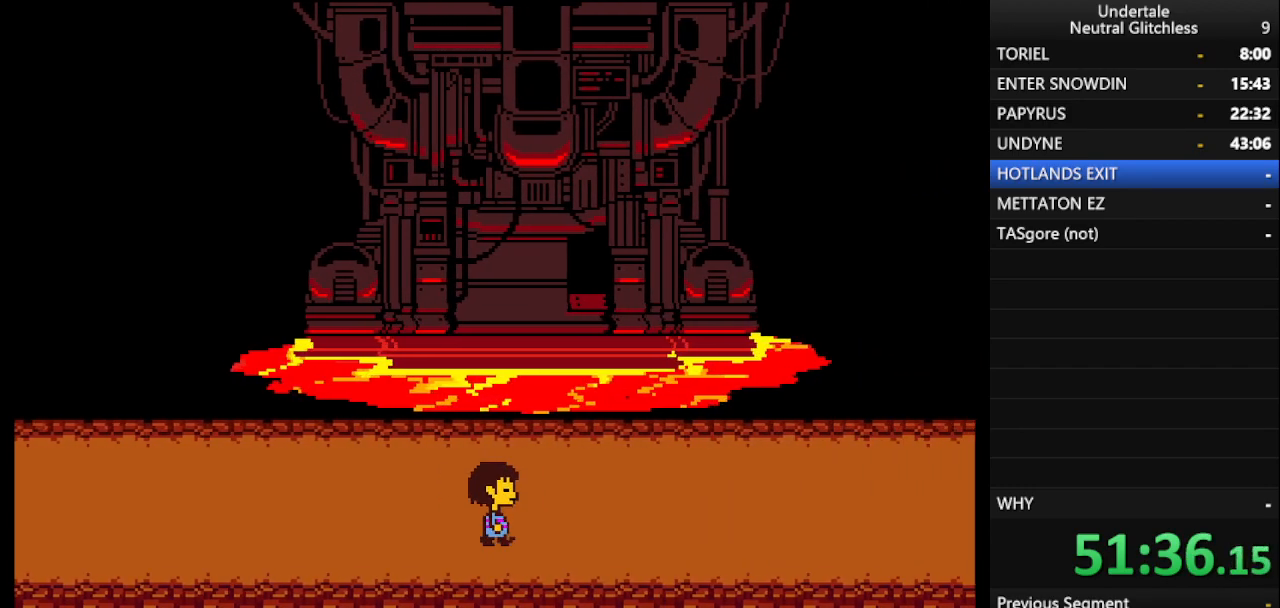
{"keys": ["right"], "events": []}
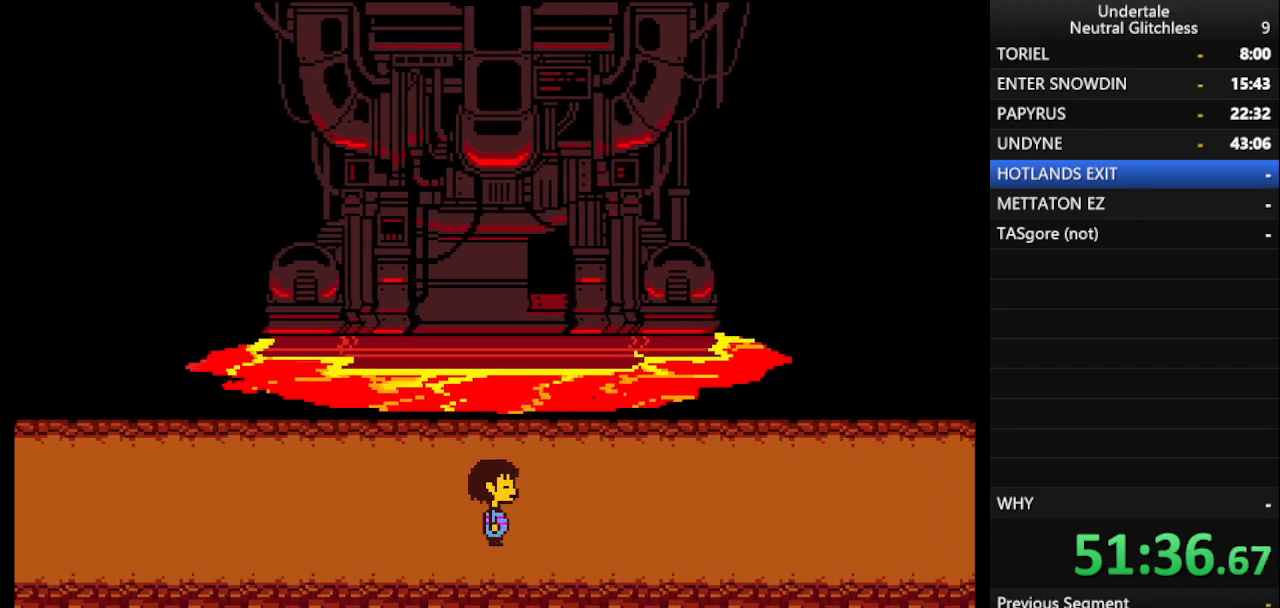
{"keys": ["right"], "events": []}
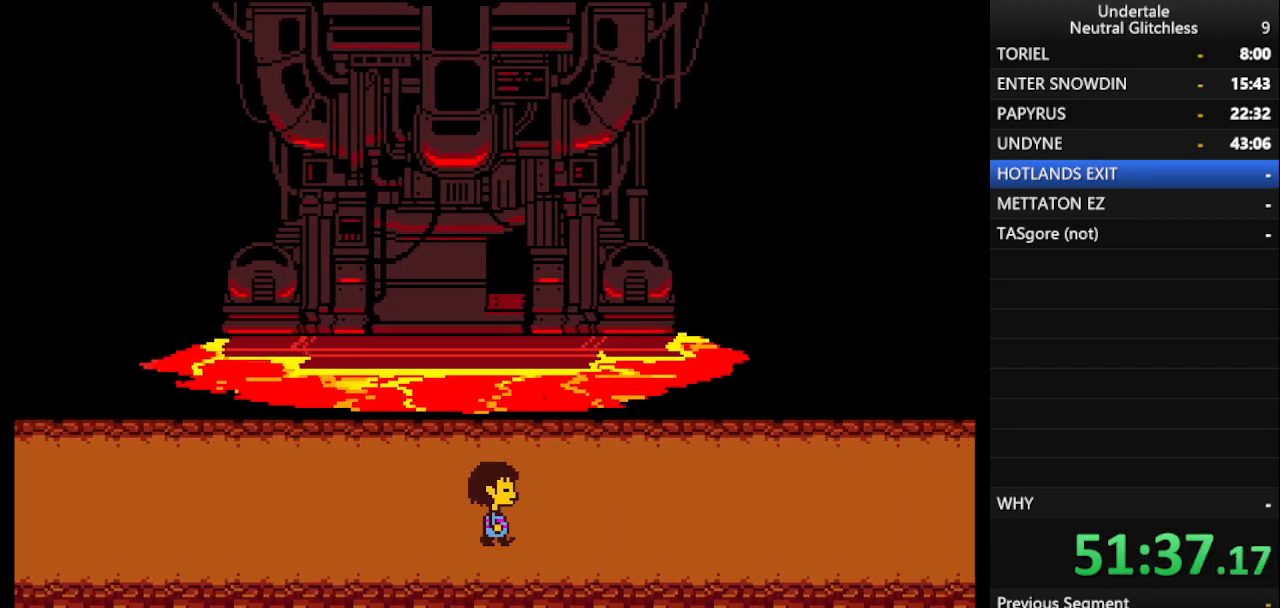
{"keys": ["right"], "events": []}